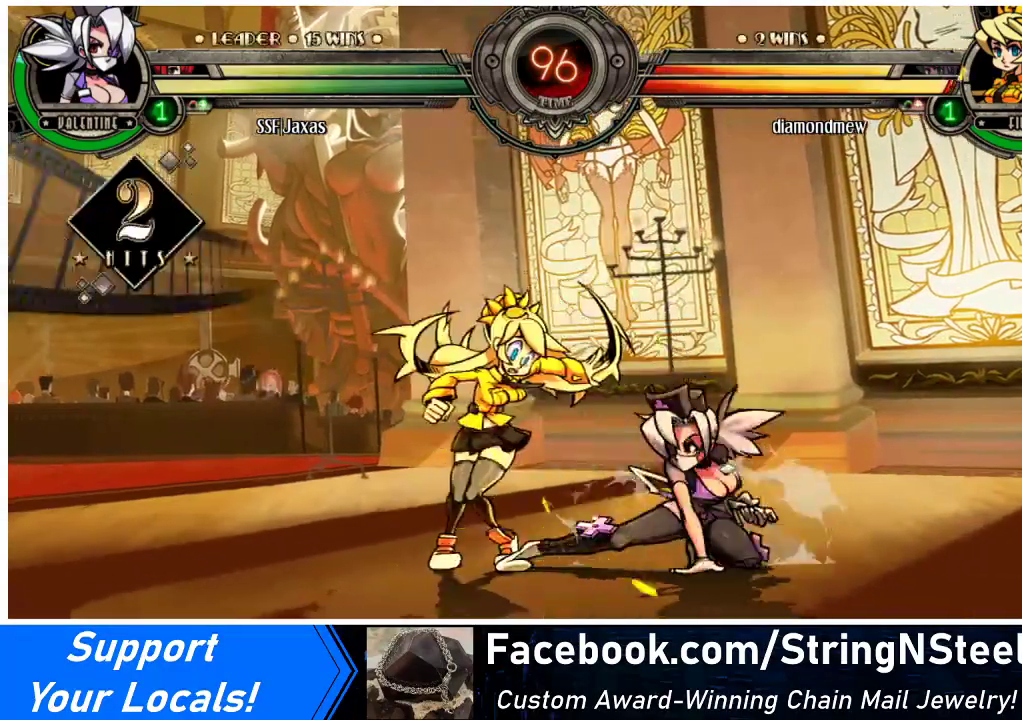
Gameplay with a controller (arcade stick); each line is a JSON object with the inputs held at the frame after it. "events" lists button and stick changes between this image and that frame as [ms after this image, input, new state], when the widget could be followed in between. Not read: L3 R3 other_buttons.
{"buttons": [], "events": [[167, "CIRCLE", "up"], [333, "R2", "down"], [500, "R2", "up"]]}
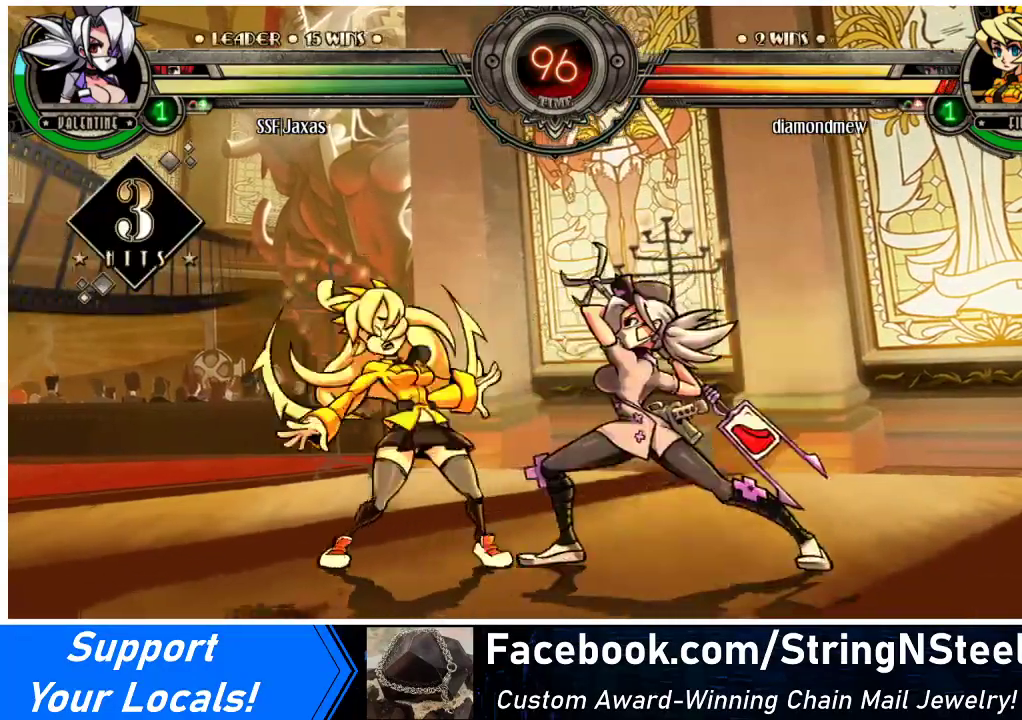
{"buttons": [], "events": [[167, "R2", "down"], [333, "R2", "up"]]}
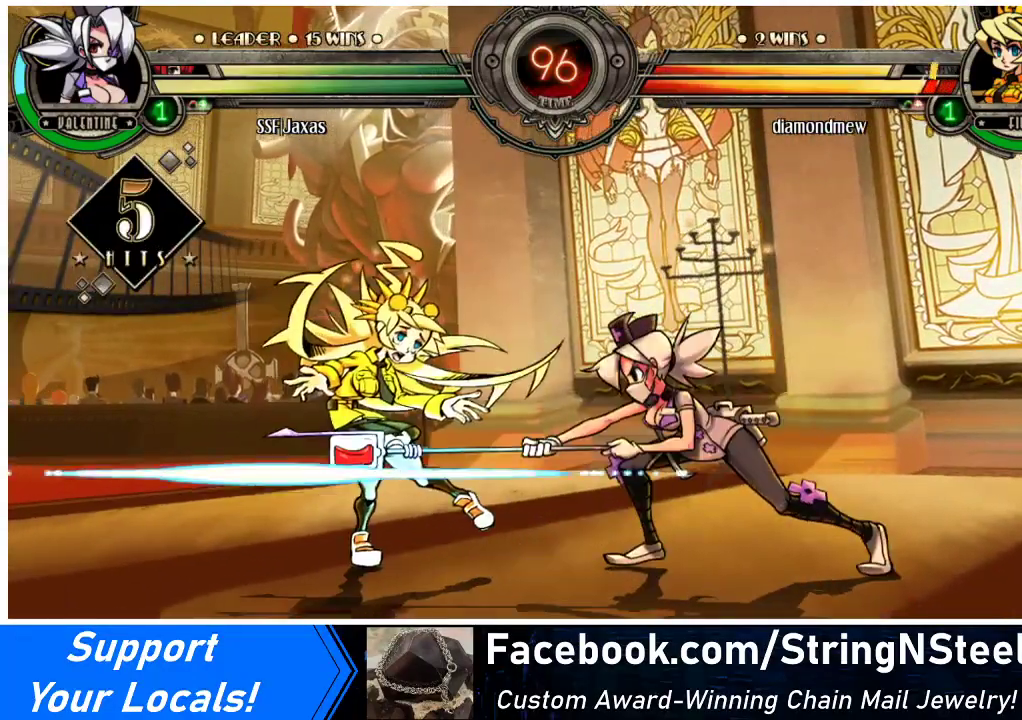
{"buttons": ["R2"], "events": [[33, "R2", "down"], [233, "R2", "up"], [300, "DPAD_DOWN", "down"], [367, "DPAD_DOWN", "up"], [367, "DPAD_LEFT", "down"], [433, "DPAD_LEFT", "up"], [433, "R2", "down"]]}
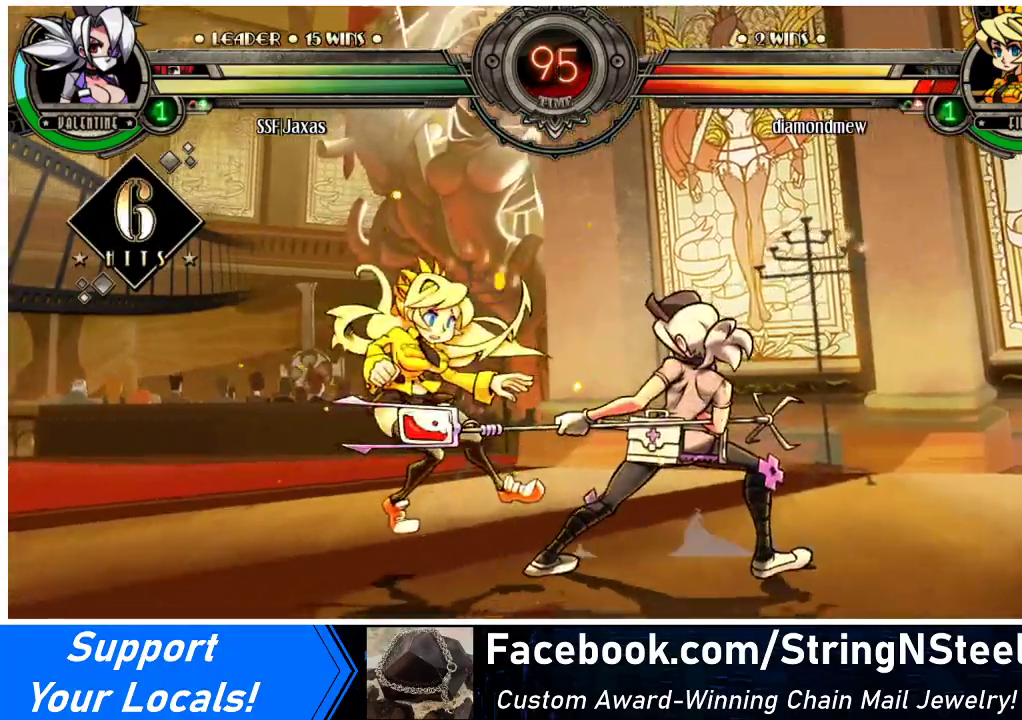
{"buttons": [], "events": [[33, "R2", "up"]]}
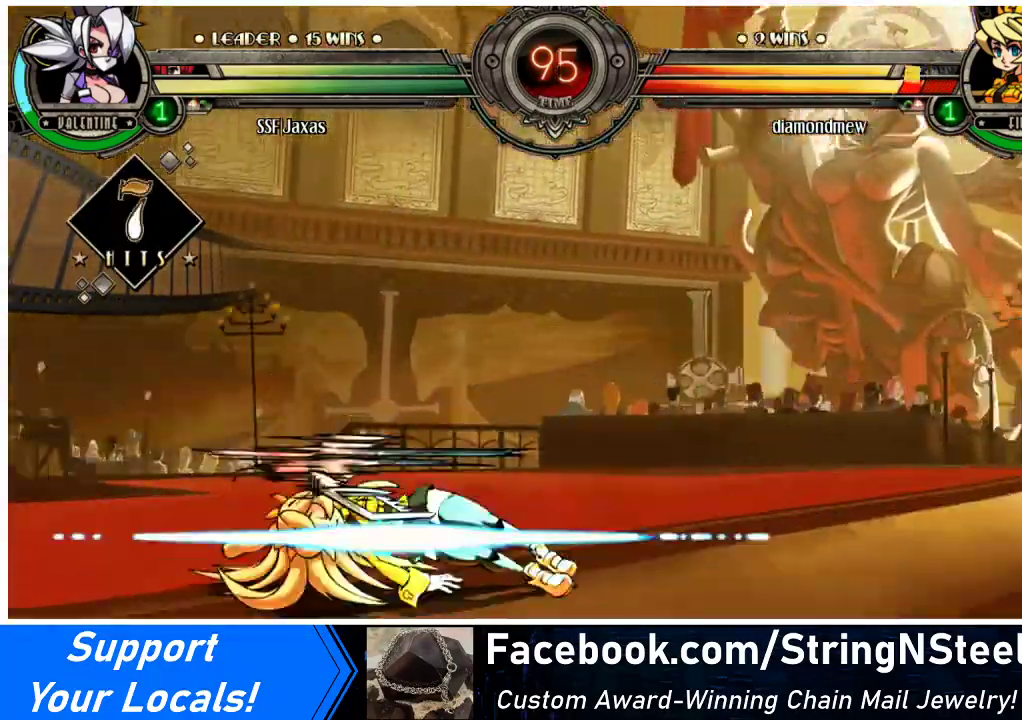
{"buttons": [], "events": []}
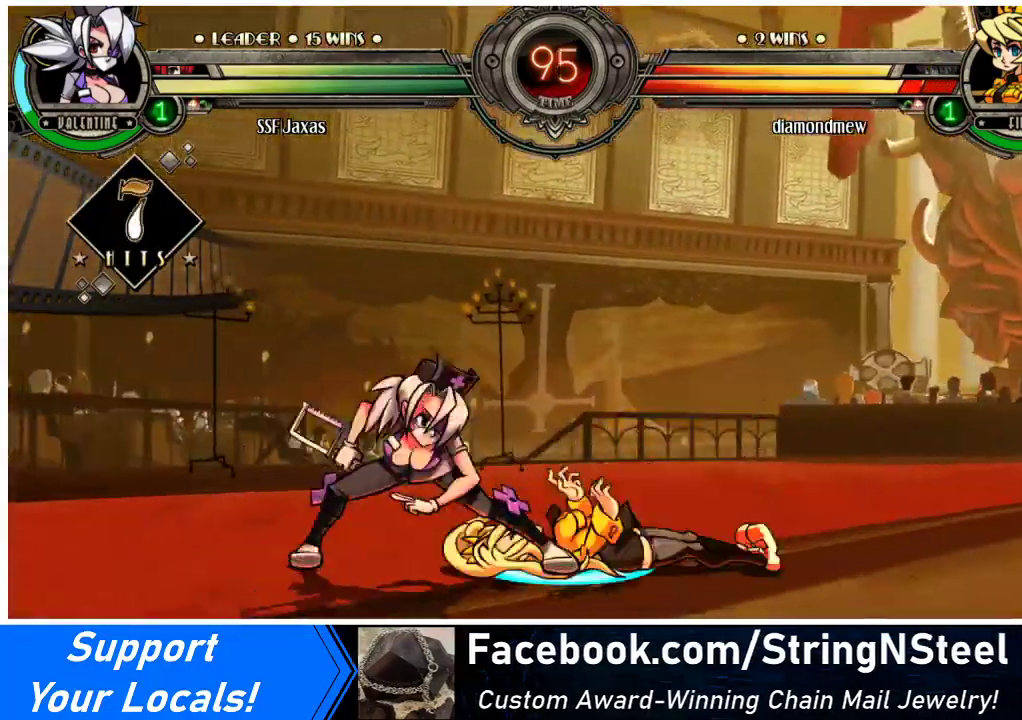
{"buttons": ["R1"], "events": [[200, "DPAD_LEFT", "down"], [233, "DPAD_LEFT", "up"], [300, "DPAD_LEFT", "down"], [400, "DPAD_LEFT", "up"], [400, "DPAD_RIGHT", "down"], [500, "DPAD_RIGHT", "up"], [500, "R1", "down"]]}
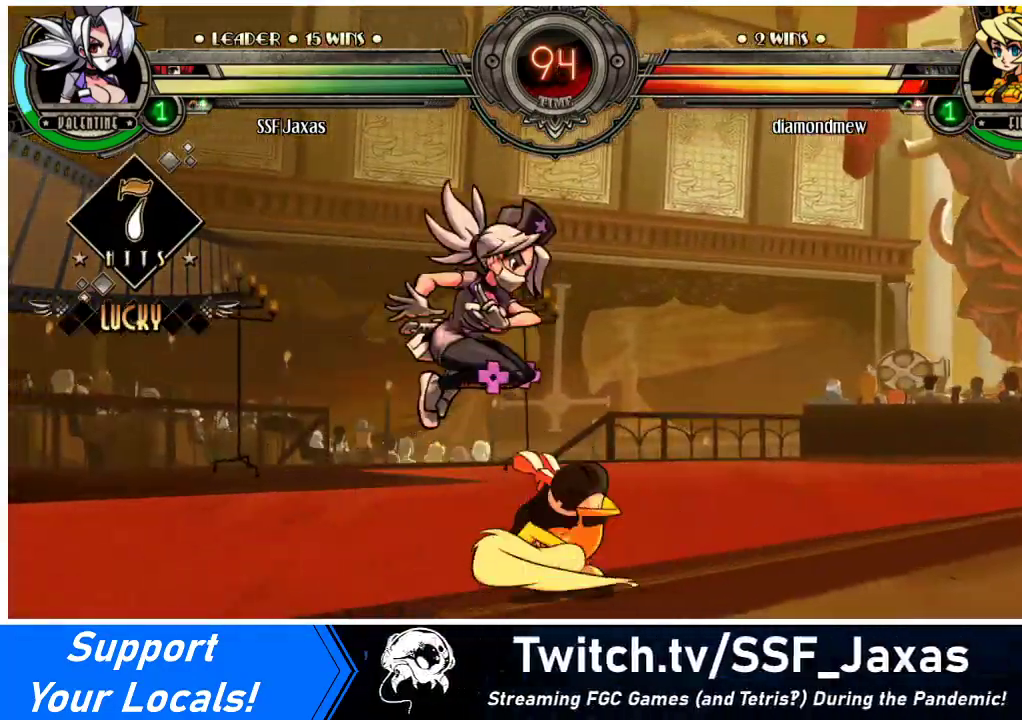
{"buttons": ["CROSS", "DPAD_DOWN"], "events": [[100, "R1", "up"], [333, "DPAD_DOWN", "down"], [467, "CROSS", "down"]]}
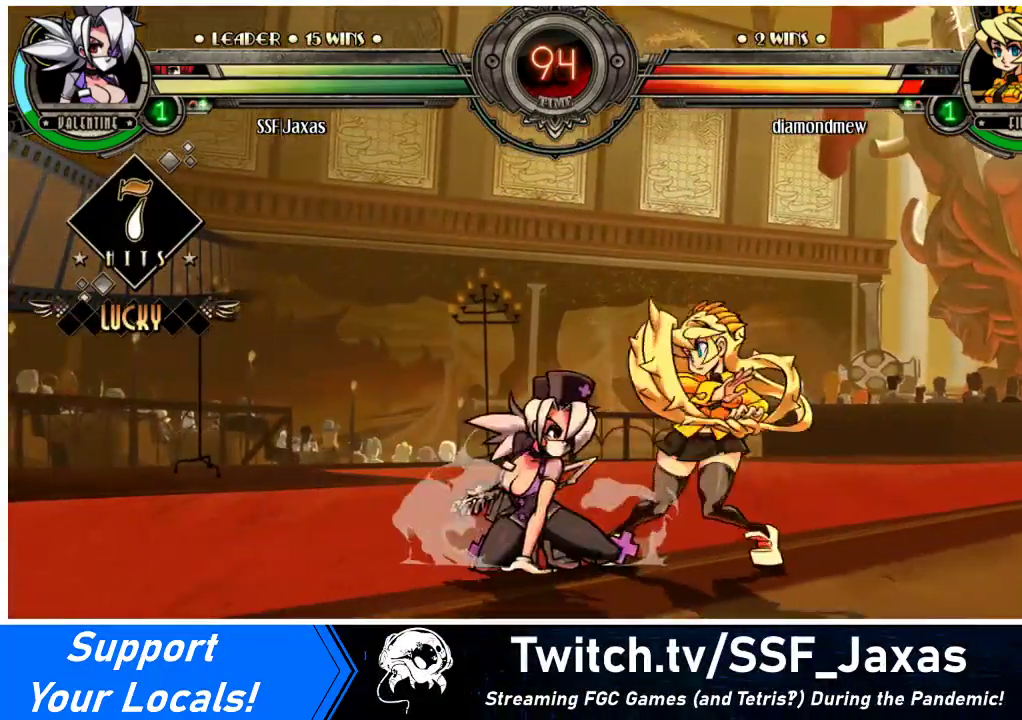
{"buttons": ["CROSS", "SQUARE", "DPAD_RIGHT"], "events": [[33, "DPAD_DOWN", "up"], [67, "CROSS", "up"], [300, "DPAD_RIGHT", "down"], [367, "DPAD_RIGHT", "up"], [433, "DPAD_RIGHT", "down"], [500, "CROSS", "down"], [500, "SQUARE", "down"]]}
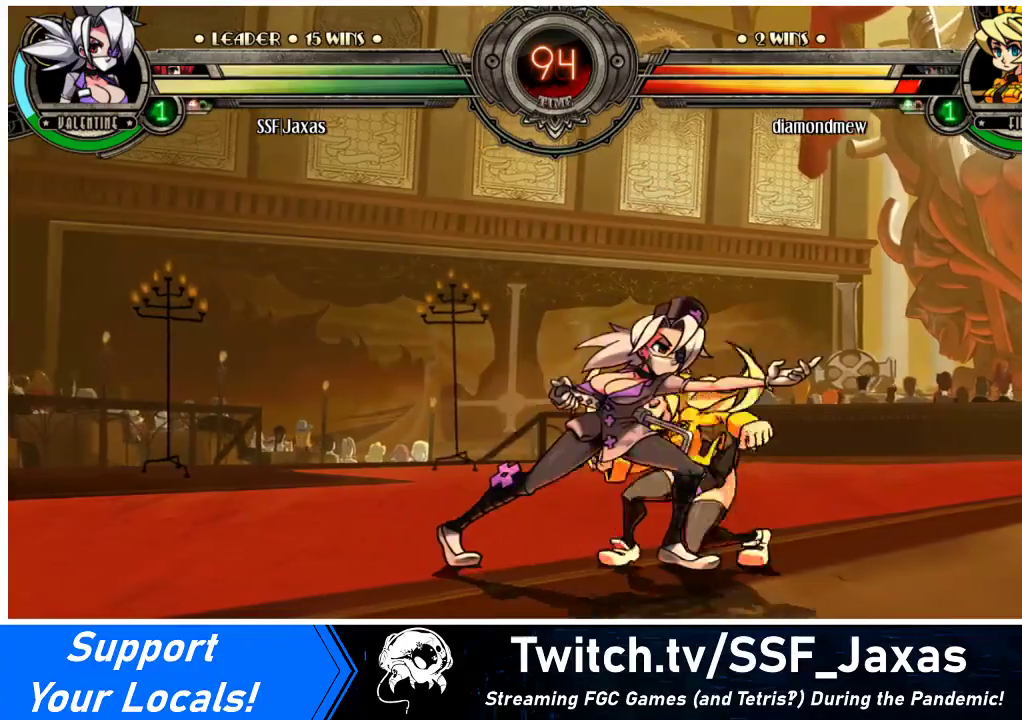
{"buttons": [], "events": [[100, "CROSS", "up"], [100, "DPAD_RIGHT", "up"], [100, "SQUARE", "up"]]}
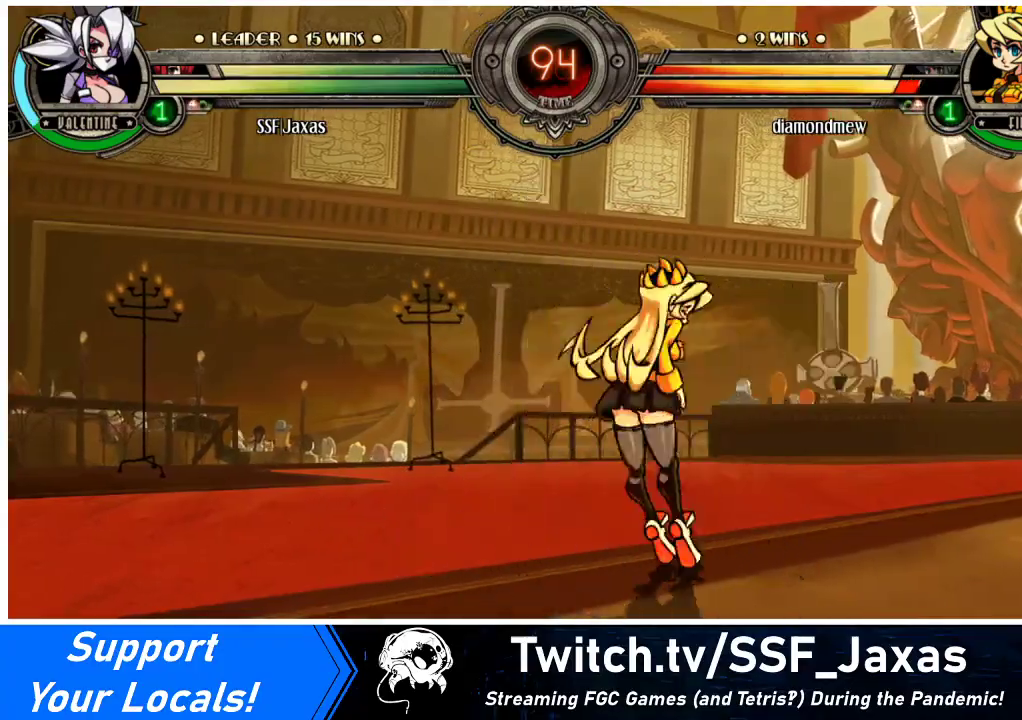
{"buttons": ["DPAD_DOWN", "DPAD_RIGHT"], "events": [[33, "DPAD_DOWN", "down"], [200, "DPAD_RIGHT", "down"]]}
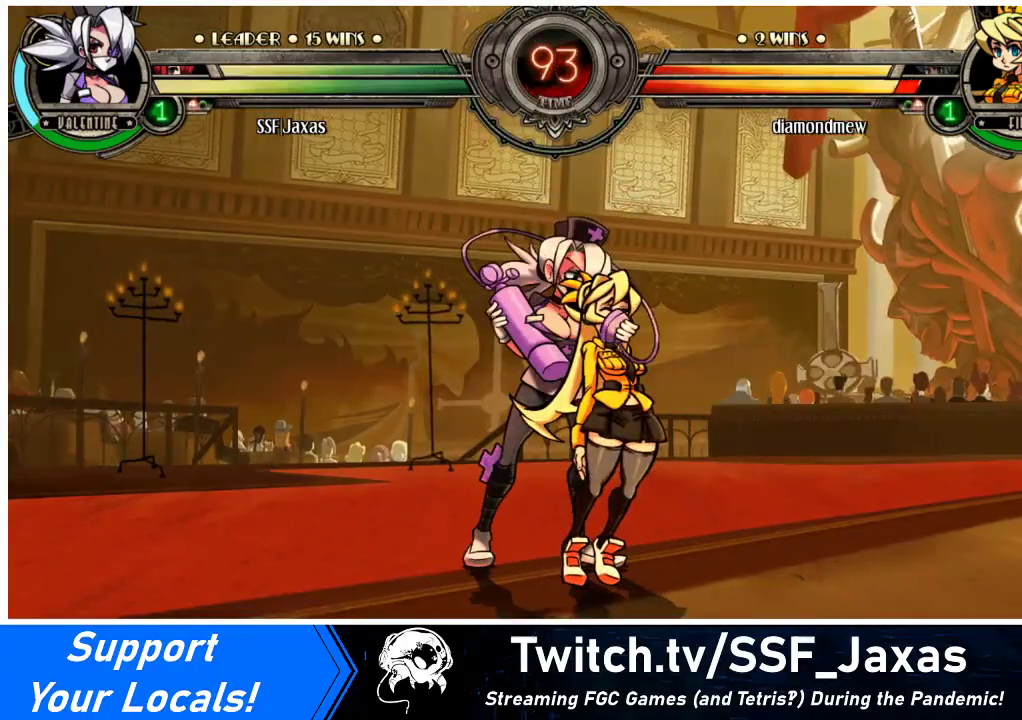
{"buttons": ["DPAD_DOWN", "DPAD_RIGHT"], "events": []}
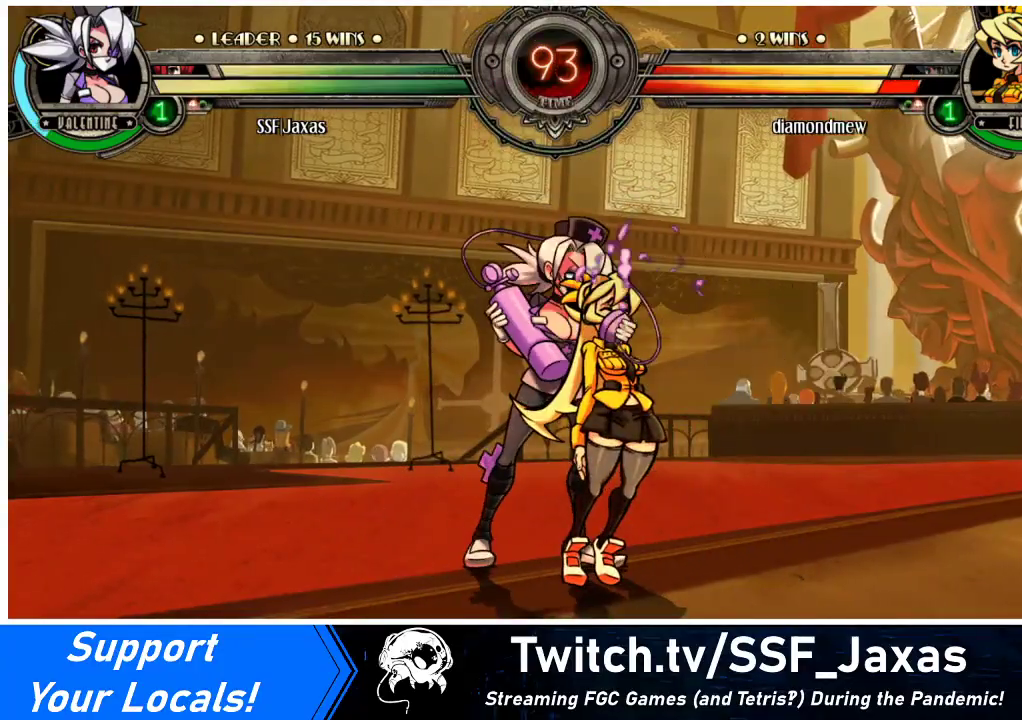
{"buttons": ["DPAD_DOWN", "DPAD_RIGHT"], "events": []}
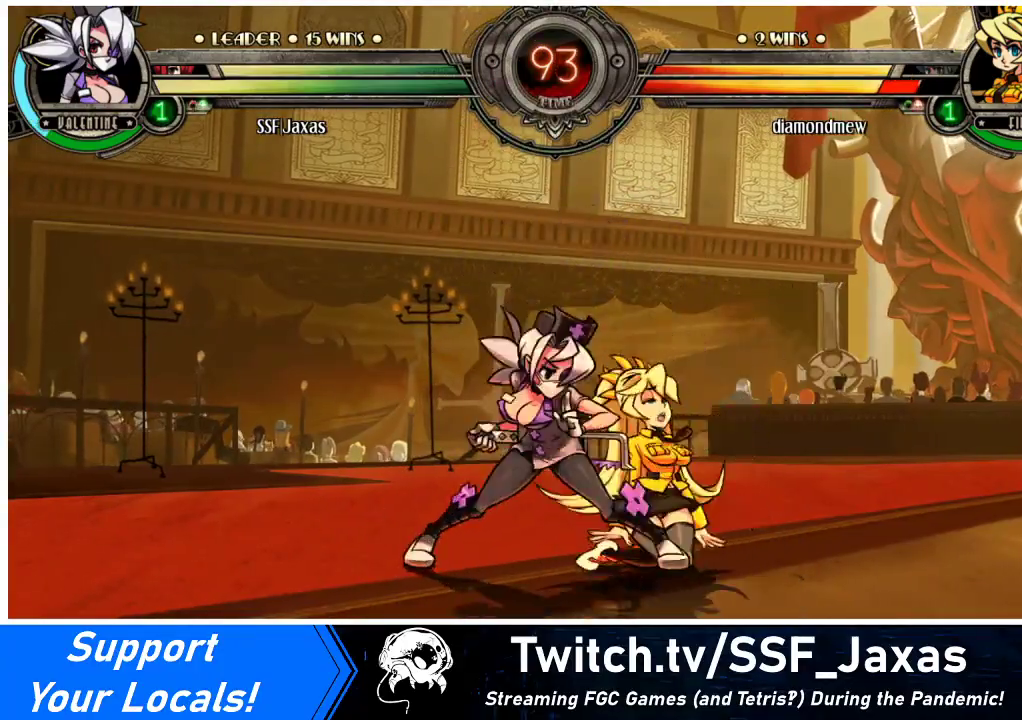
{"buttons": ["DPAD_UP", "DPAD_RIGHT"], "events": [[133, "R1", "down"], [267, "DPAD_DOWN", "up"], [300, "R1", "up"], [400, "DPAD_UP", "down"]]}
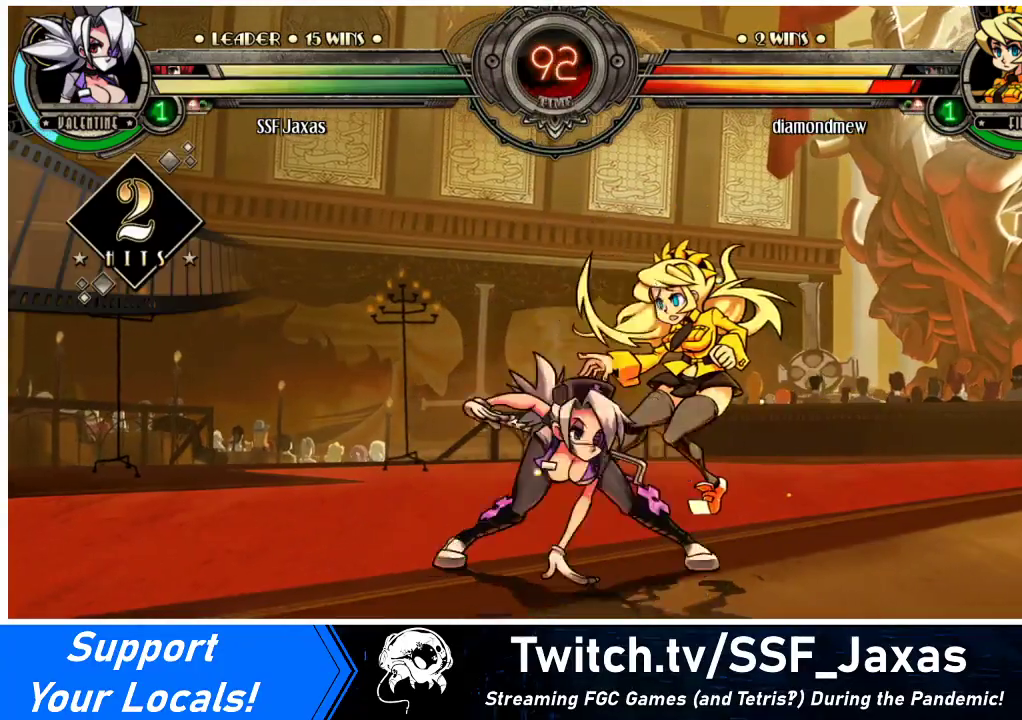
{"buttons": ["R2", "DPAD_RIGHT"], "events": [[167, "DPAD_UP", "up"], [167, "R1", "down"], [333, "R1", "up"], [500, "R2", "down"]]}
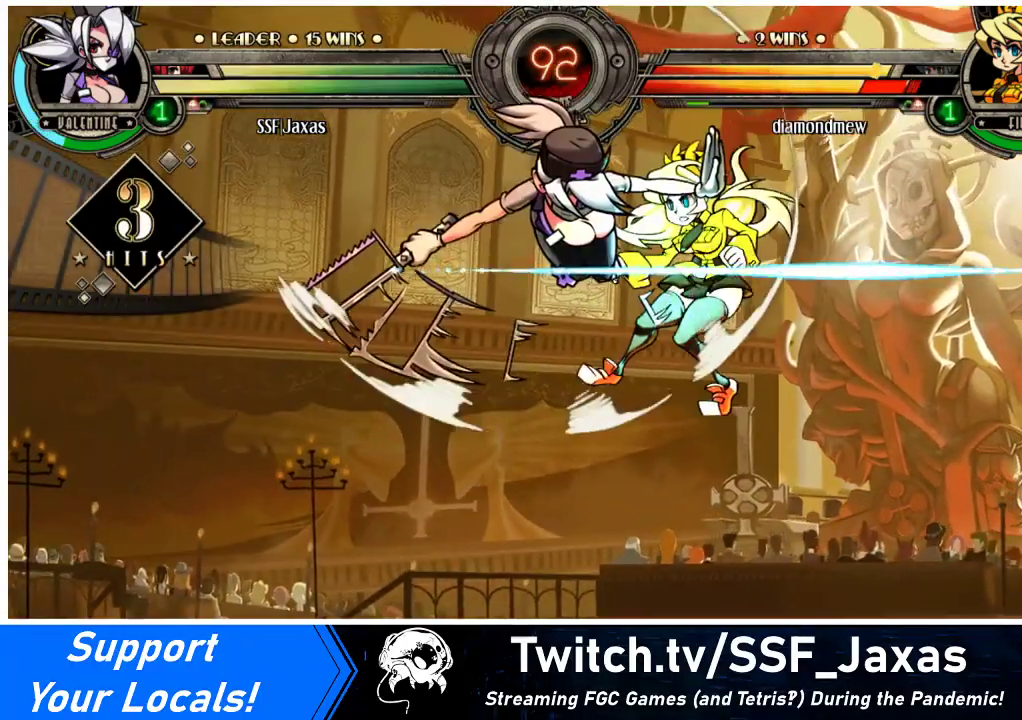
{"buttons": [], "events": [[200, "R2", "up"], [233, "DPAD_RIGHT", "up"]]}
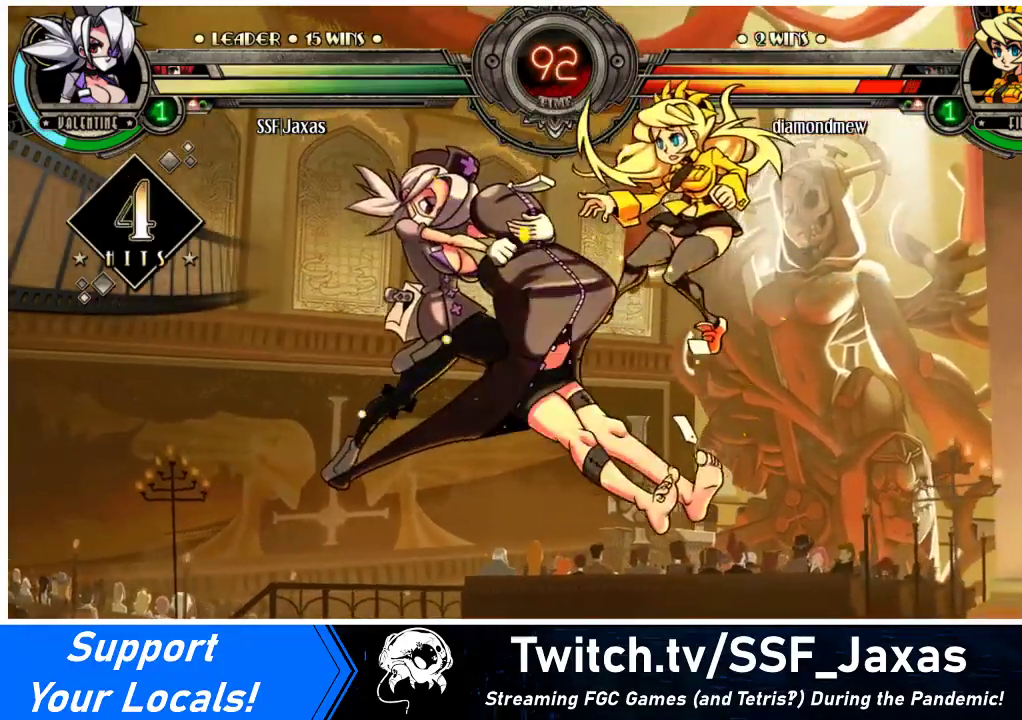
{"buttons": [], "events": [[100, "DPAD_DOWN", "down"], [133, "DPAD_RIGHT", "down"], [233, "R2", "down"], [267, "DPAD_DOWN", "up"], [333, "DPAD_RIGHT", "up"], [400, "R2", "up"]]}
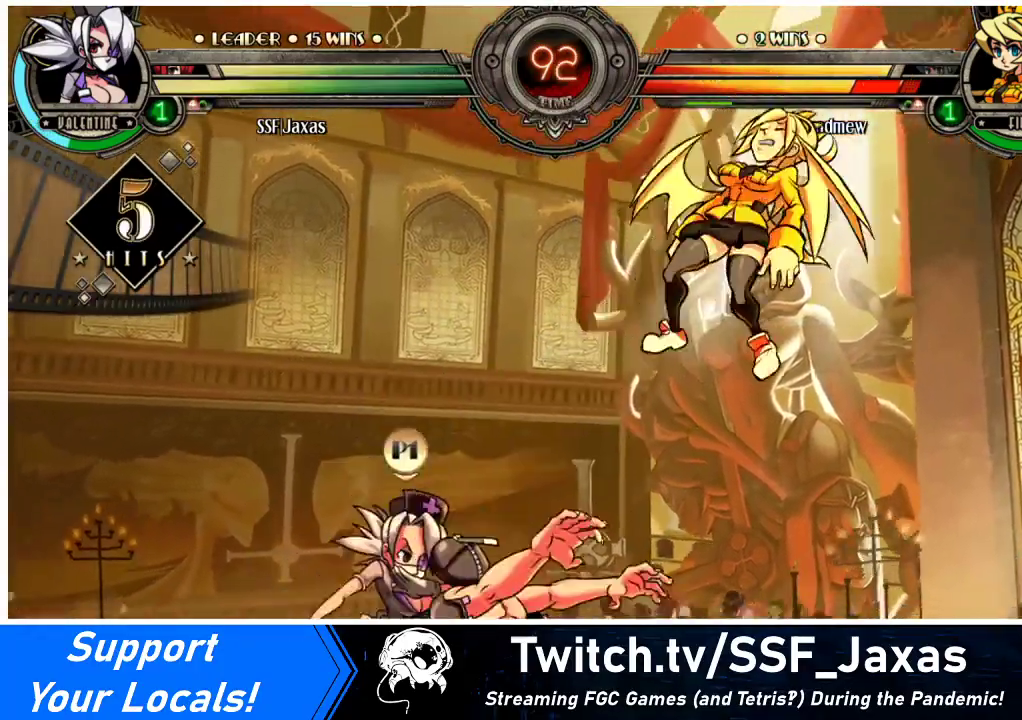
{"buttons": ["DPAD_RIGHT"], "events": [[267, "DPAD_RIGHT", "down"], [367, "DPAD_RIGHT", "up"], [433, "DPAD_RIGHT", "down"]]}
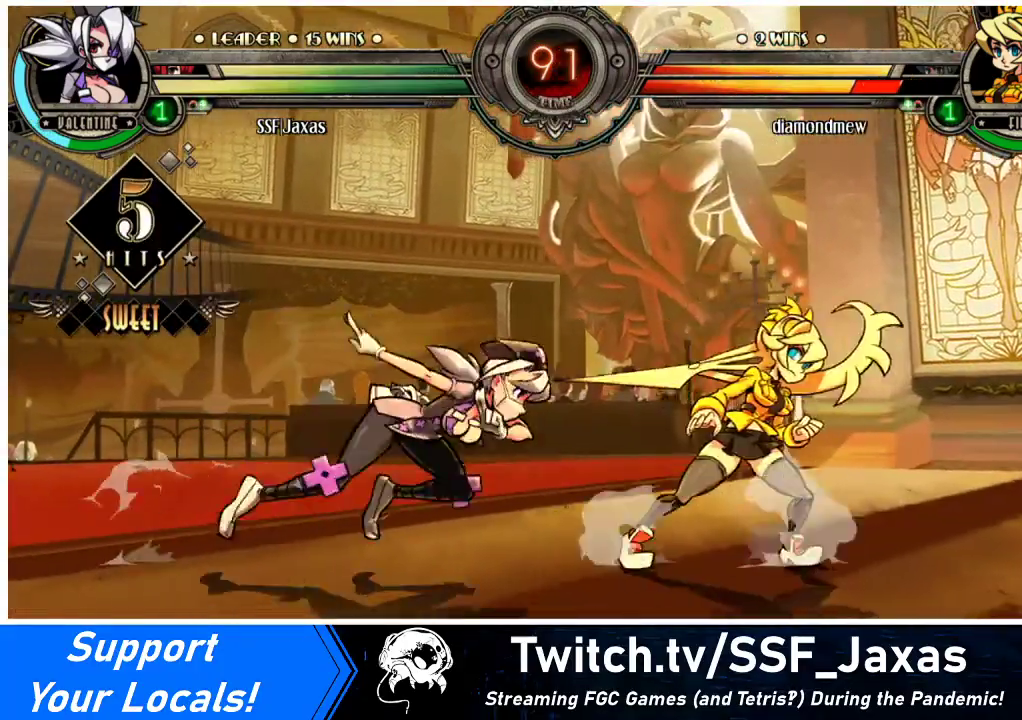
{"buttons": ["DPAD_RIGHT"], "events": [[67, "DPAD_DOWN", "down"], [100, "CROSS", "down"], [133, "DPAD_RIGHT", "up"], [200, "DPAD_DOWN", "up"], [267, "CROSS", "up"], [367, "DPAD_RIGHT", "down"], [433, "DPAD_RIGHT", "up"], [467, "DPAD_RIGHT", "down"]]}
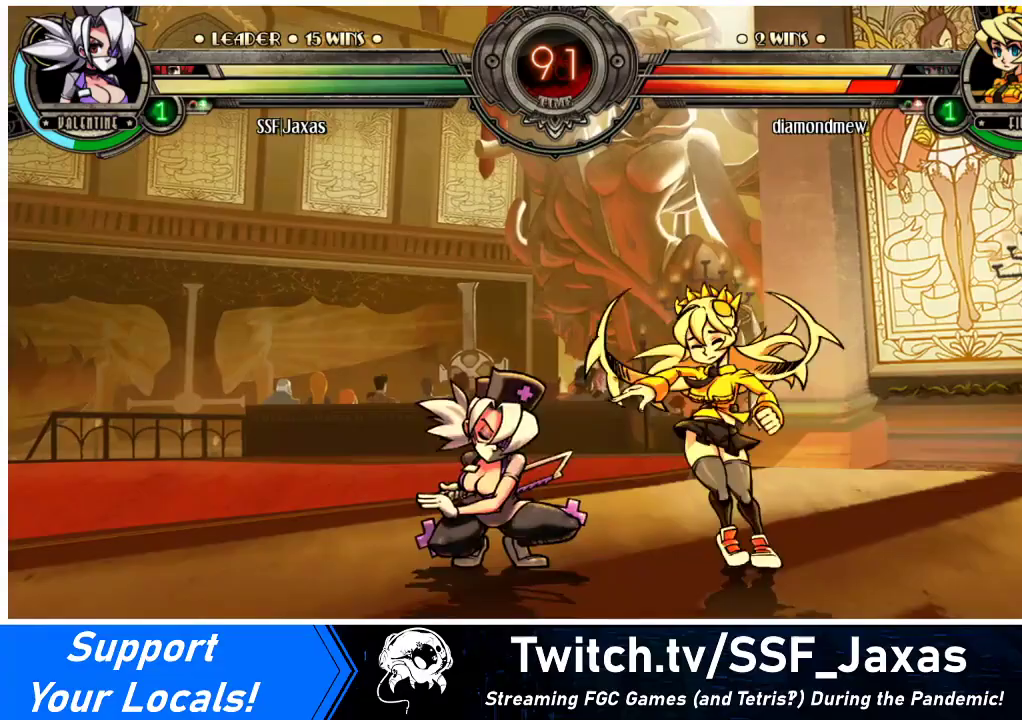
{"buttons": [], "events": [[133, "CROSS", "down"], [133, "SQUARE", "down"], [233, "SQUARE", "up"], [267, "CROSS", "up"], [367, "DPAD_RIGHT", "up"]]}
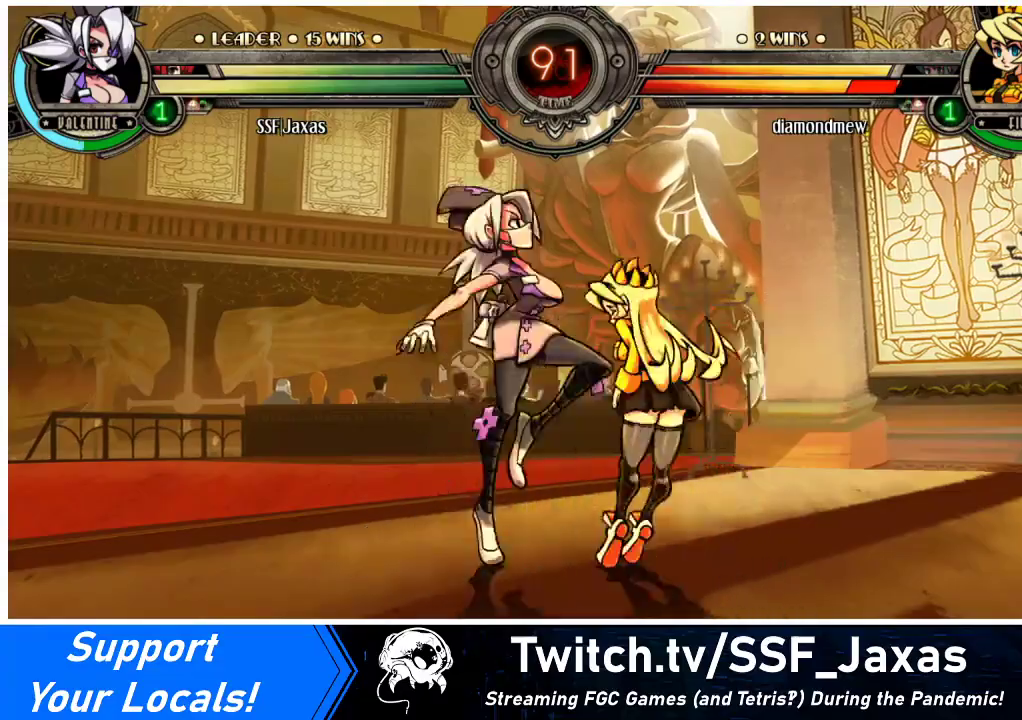
{"buttons": ["DPAD_DOWN", "DPAD_RIGHT"], "events": [[200, "DPAD_DOWN", "down"], [300, "DPAD_RIGHT", "down"]]}
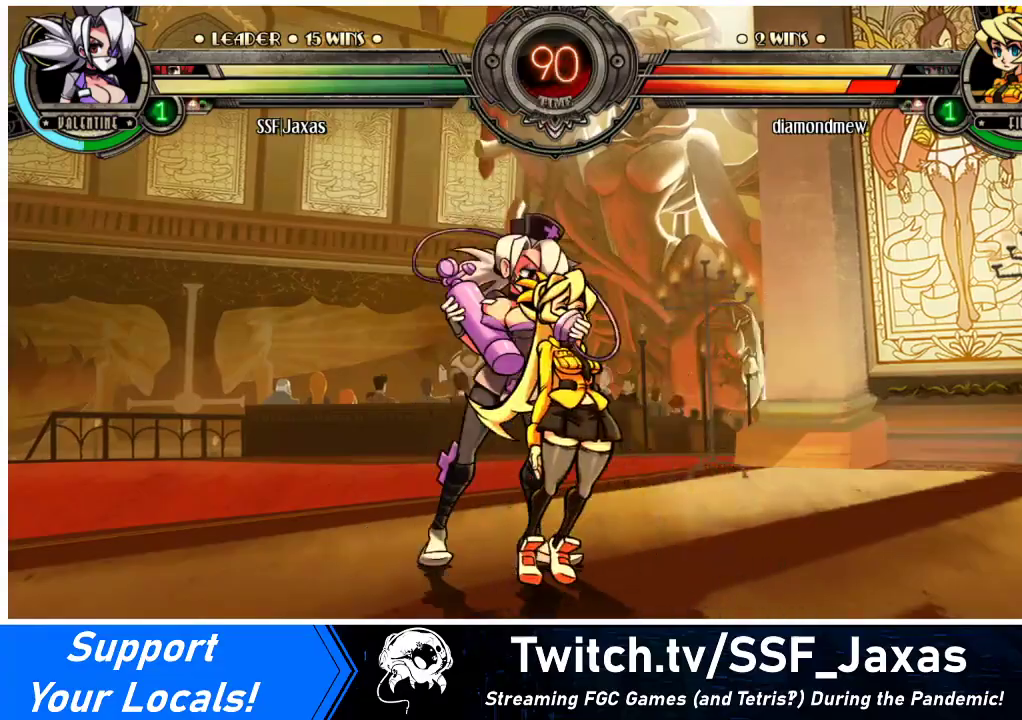
{"buttons": ["DPAD_DOWN", "DPAD_RIGHT"], "events": []}
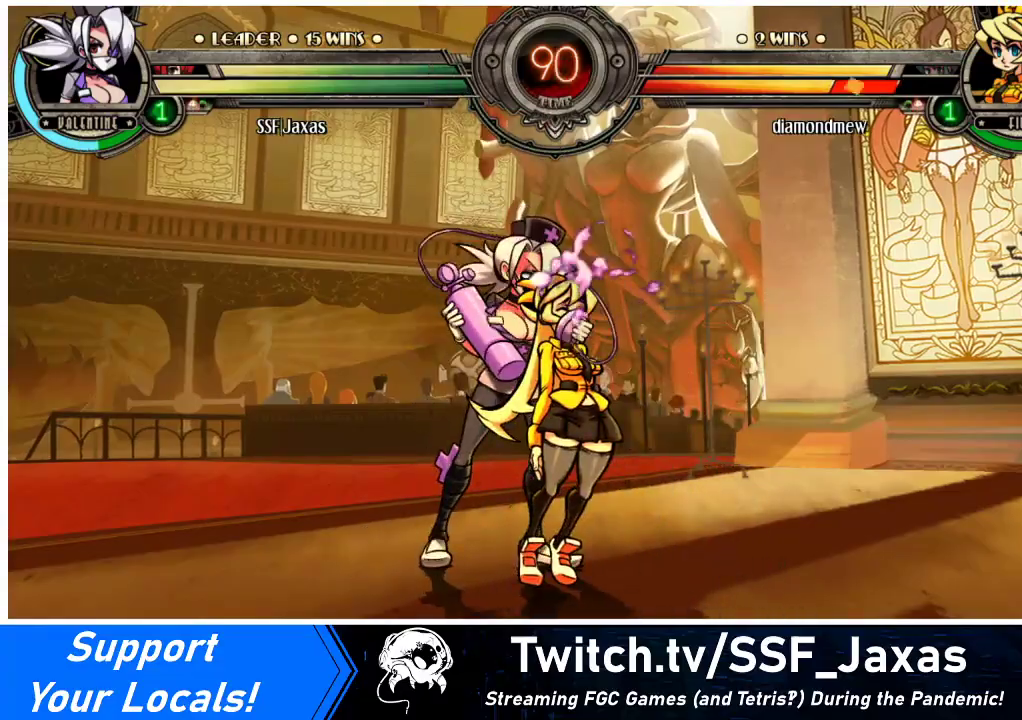
{"buttons": ["DPAD_DOWN", "DPAD_RIGHT"], "events": []}
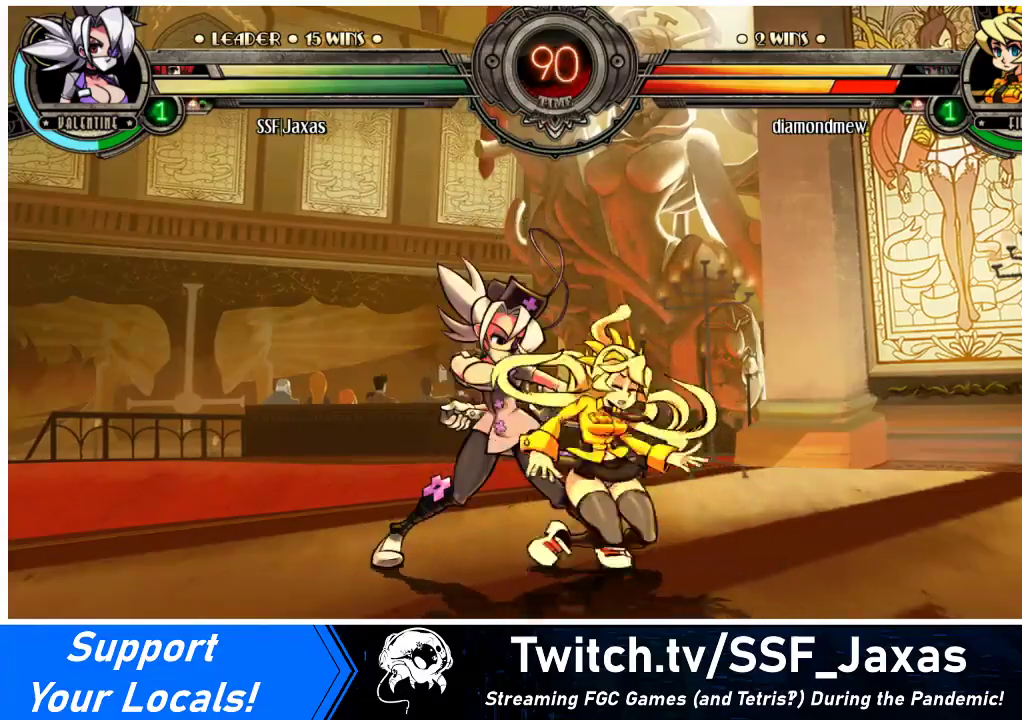
{"buttons": ["DPAD_UP", "DPAD_RIGHT"], "events": [[167, "R1", "down"], [333, "DPAD_DOWN", "up"], [333, "R1", "up"], [400, "DPAD_UP", "down"]]}
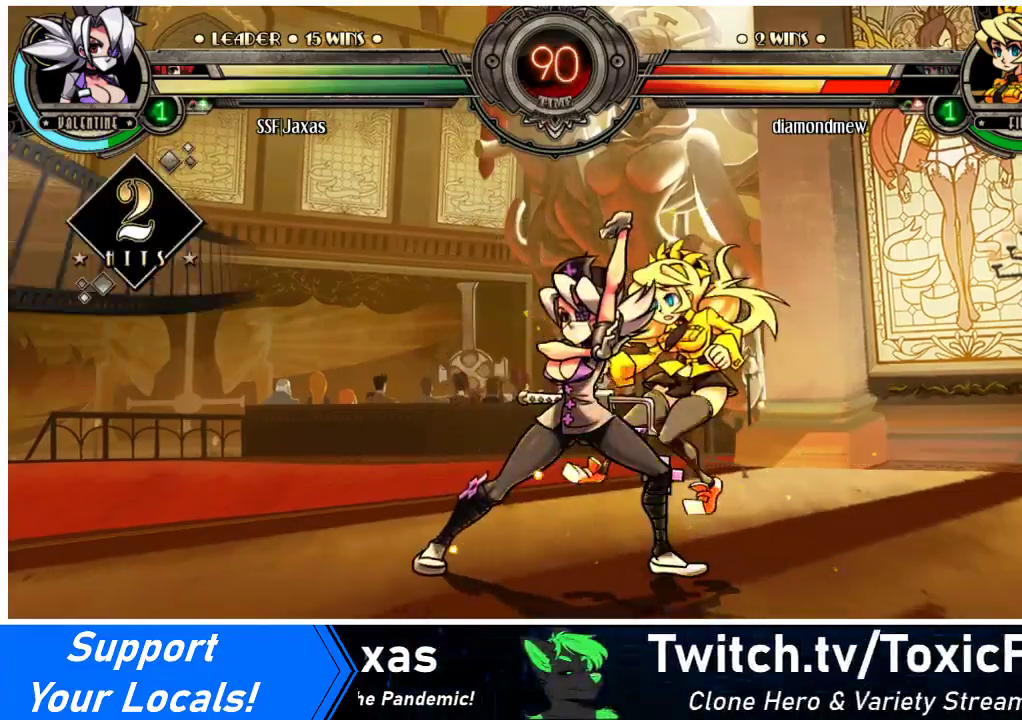
{"buttons": ["DPAD_RIGHT"], "events": [[167, "DPAD_UP", "up"], [200, "R1", "down"], [367, "R1", "up"]]}
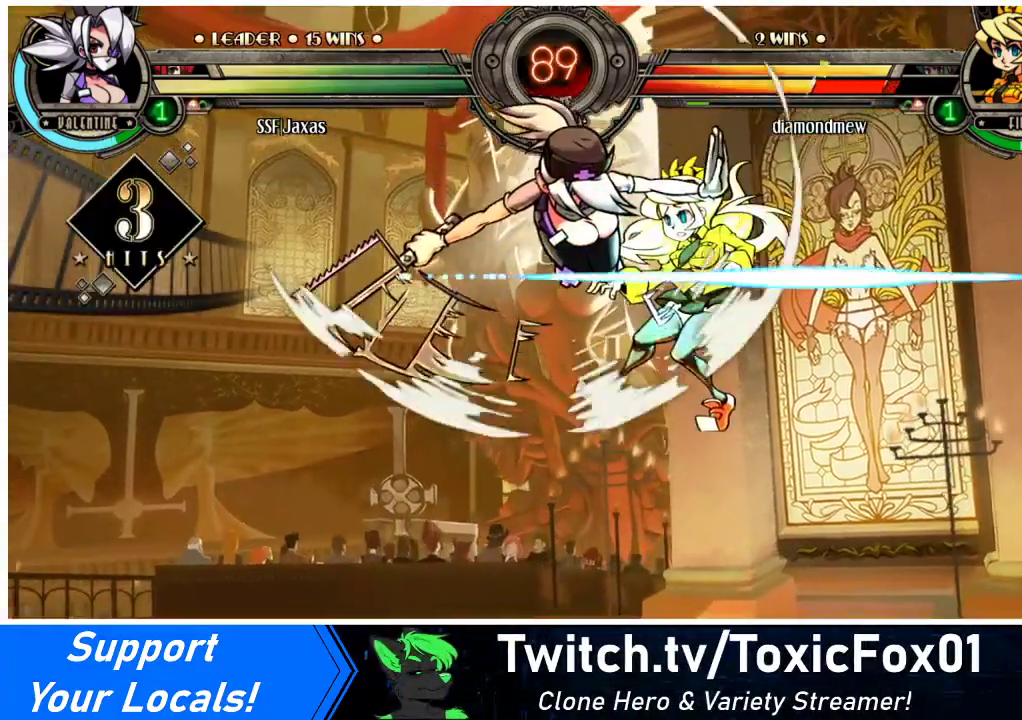
{"buttons": [], "events": [[33, "R2", "down"], [200, "DPAD_RIGHT", "up"], [200, "R2", "up"]]}
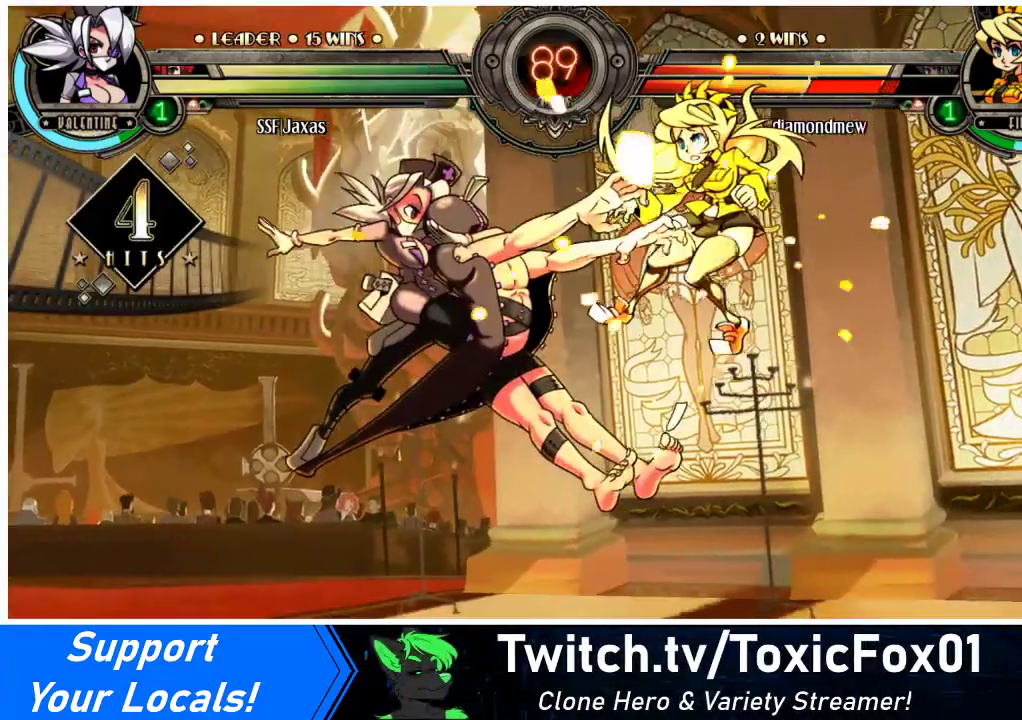
{"buttons": [], "events": [[67, "DPAD_DOWN", "down"], [167, "DPAD_RIGHT", "down"], [233, "DPAD_DOWN", "up"], [267, "R2", "down"], [333, "DPAD_RIGHT", "up"], [400, "R2", "up"]]}
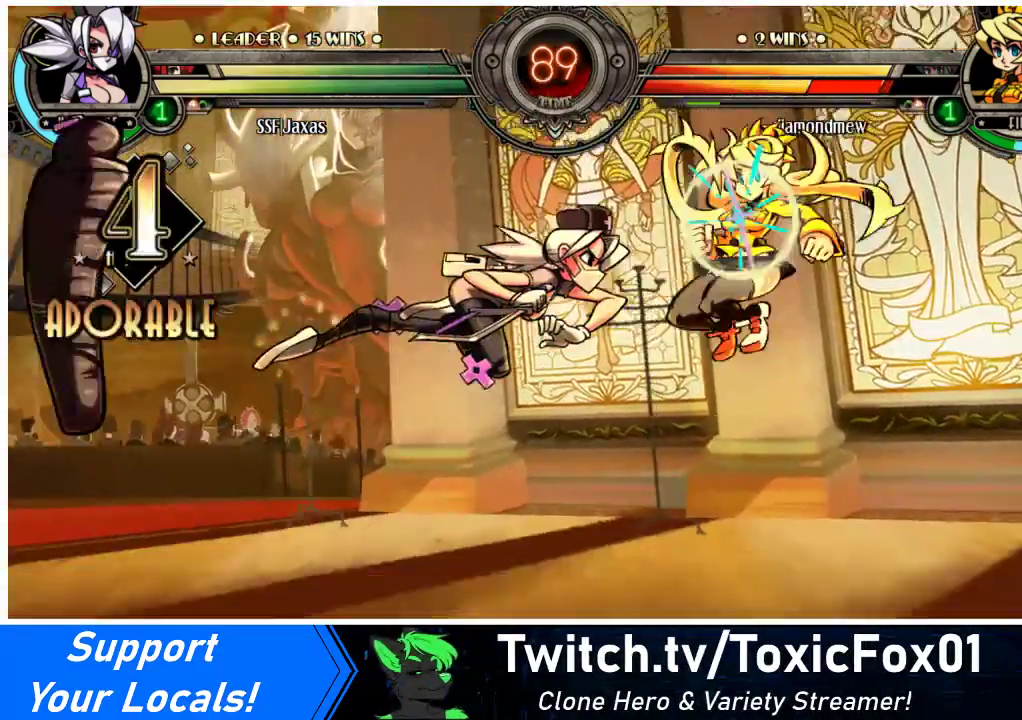
{"buttons": [], "events": [[400, "DPAD_LEFT", "down"], [467, "DPAD_LEFT", "up"]]}
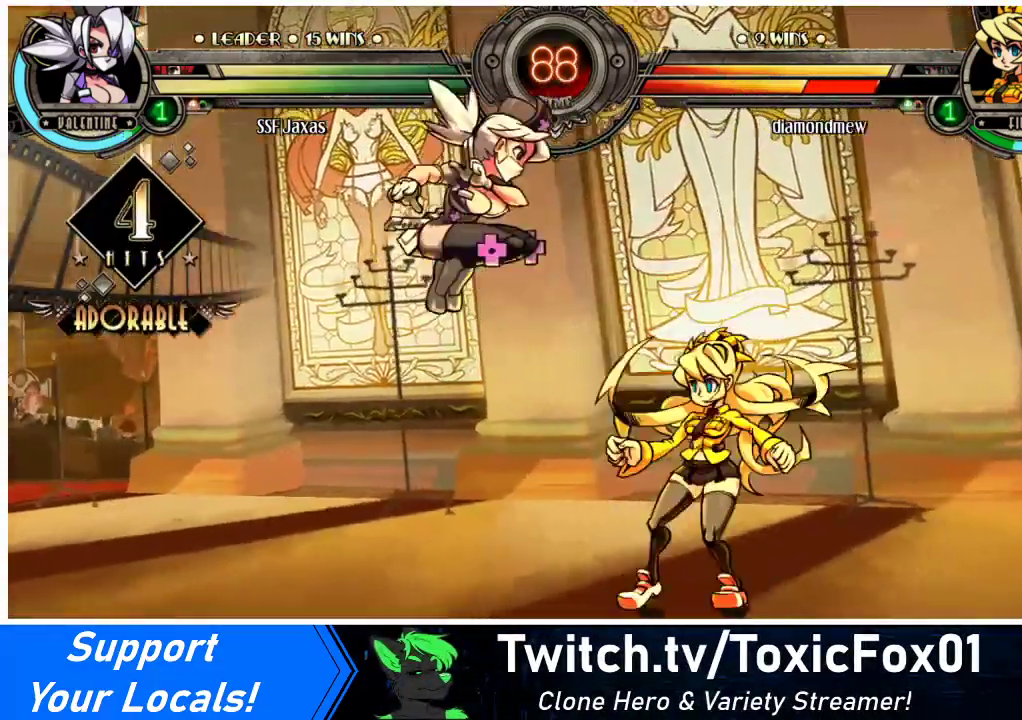
{"buttons": [], "events": [[33, "DPAD_LEFT", "down"], [67, "DPAD_LEFT", "up"], [100, "CROSS", "down"], [233, "CROSS", "up"], [433, "DPAD_LEFT", "down"], [500, "DPAD_LEFT", "up"]]}
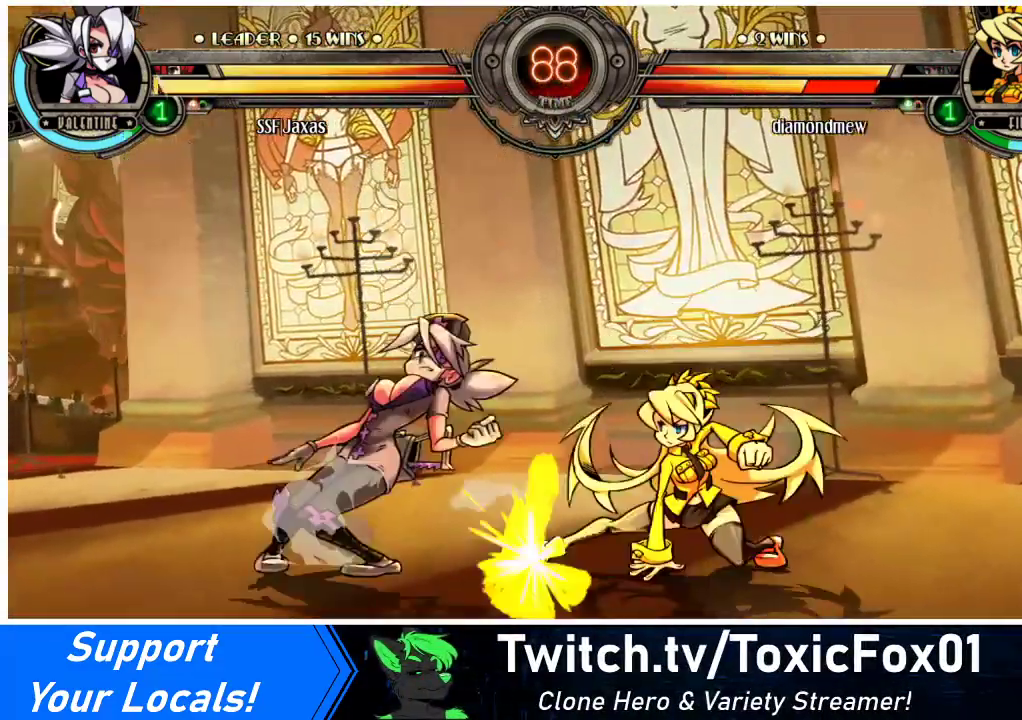
{"buttons": ["DPAD_DOWN", "DPAD_LEFT"], "events": [[67, "DPAD_LEFT", "down"], [467, "DPAD_DOWN", "down"]]}
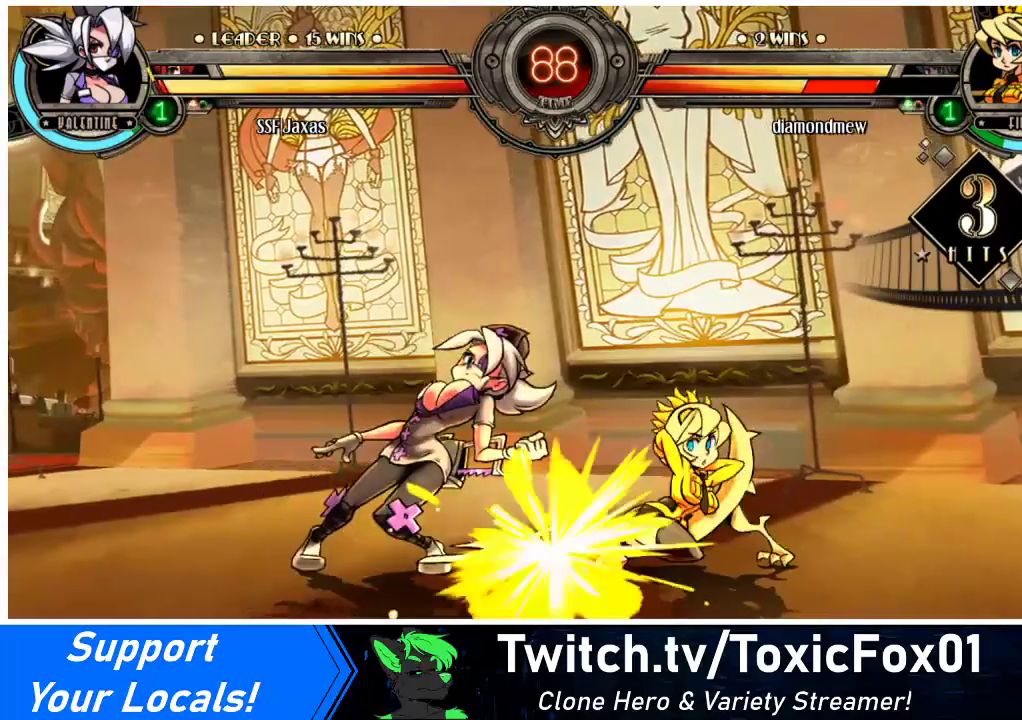
{"buttons": ["DPAD_DOWN", "DPAD_LEFT"], "events": []}